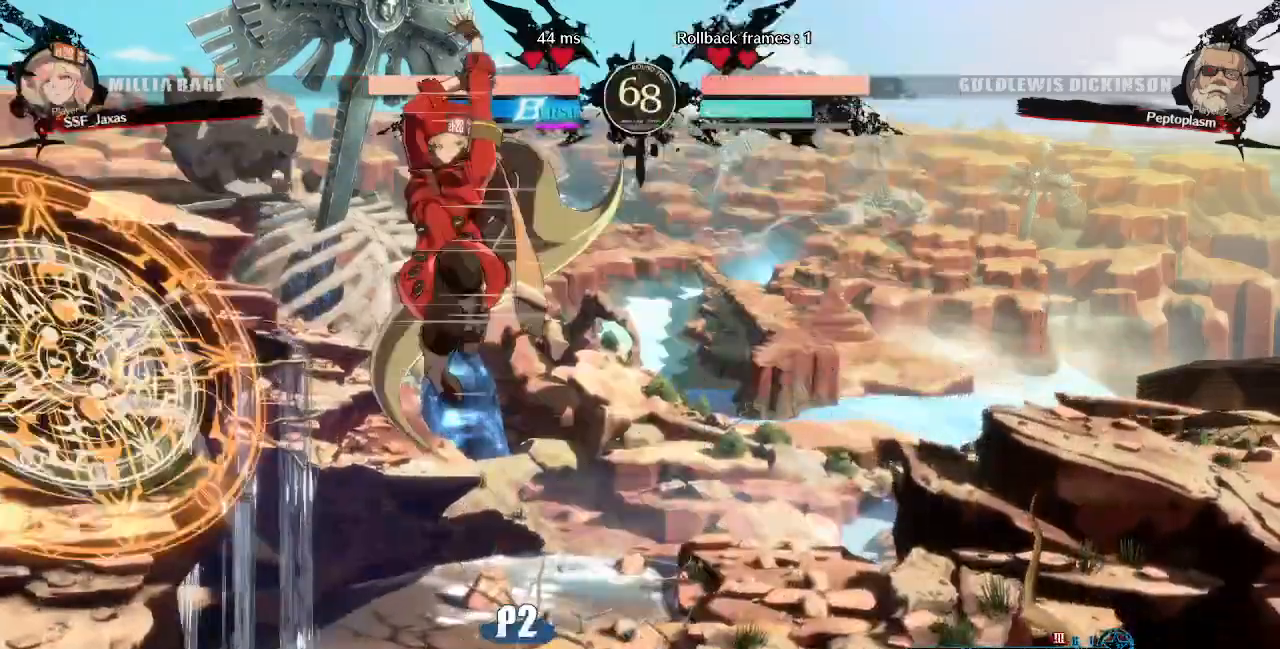
Gameplay with a controller (PlayStation layout); each line is a JSON object with the inputs held at the frame after it (dt_ms = milliseconds from this image to that frame). "events" lists button and stick changes between this image and that frame as [ms after this image, input, new state], when the widget could be followed in between. Not read: L3 R3 SELECT START other_buttons.
{"dt_ms": 520, "buttons": ["DPAD_RIGHT"], "events": [[40, "R1", "down"], [120, "R1", "up"]]}
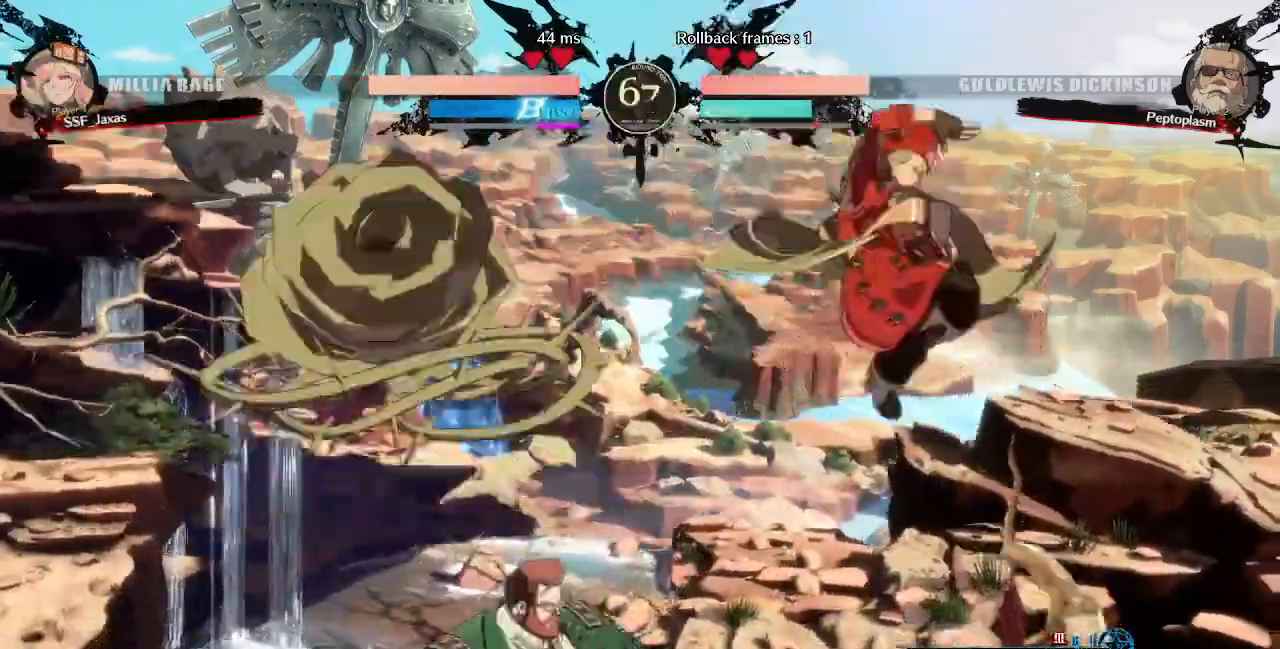
{"dt_ms": 480, "buttons": ["DPAD_RIGHT"], "events": [[80, "TRIANGLE", "down"], [160, "TRIANGLE", "up"]]}
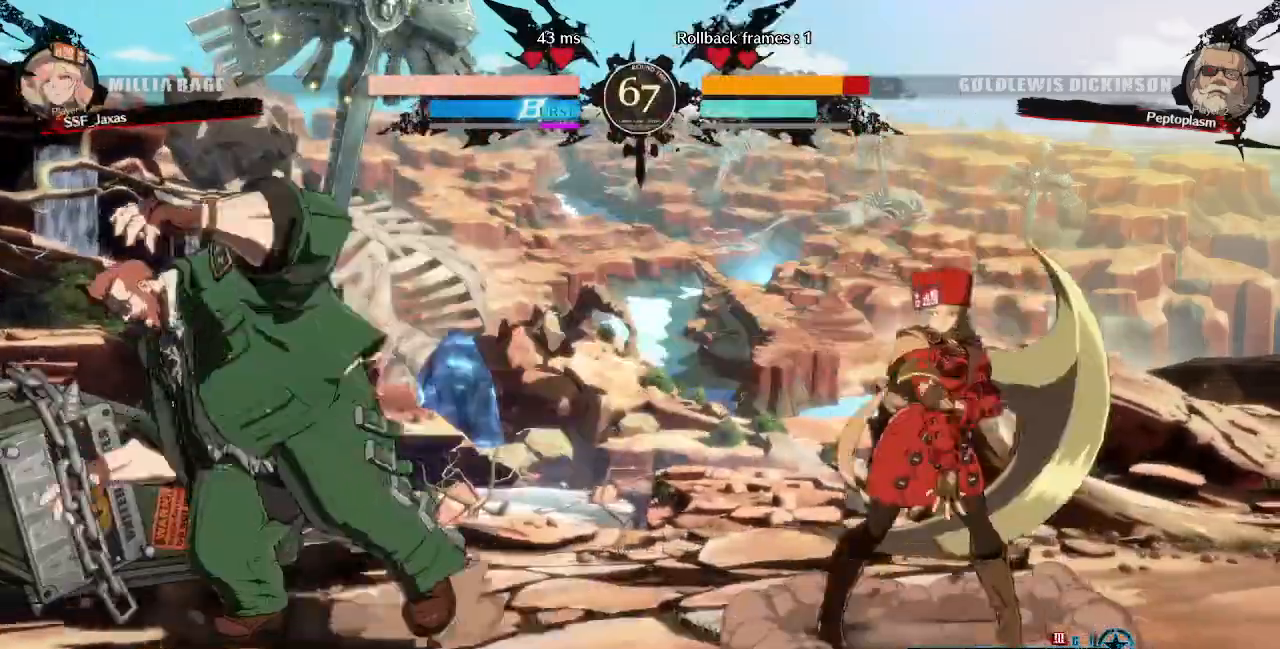
{"dt_ms": 520, "buttons": ["DPAD_LEFT"], "events": [[400, "DPAD_RIGHT", "up"], [480, "DPAD_LEFT", "down"]]}
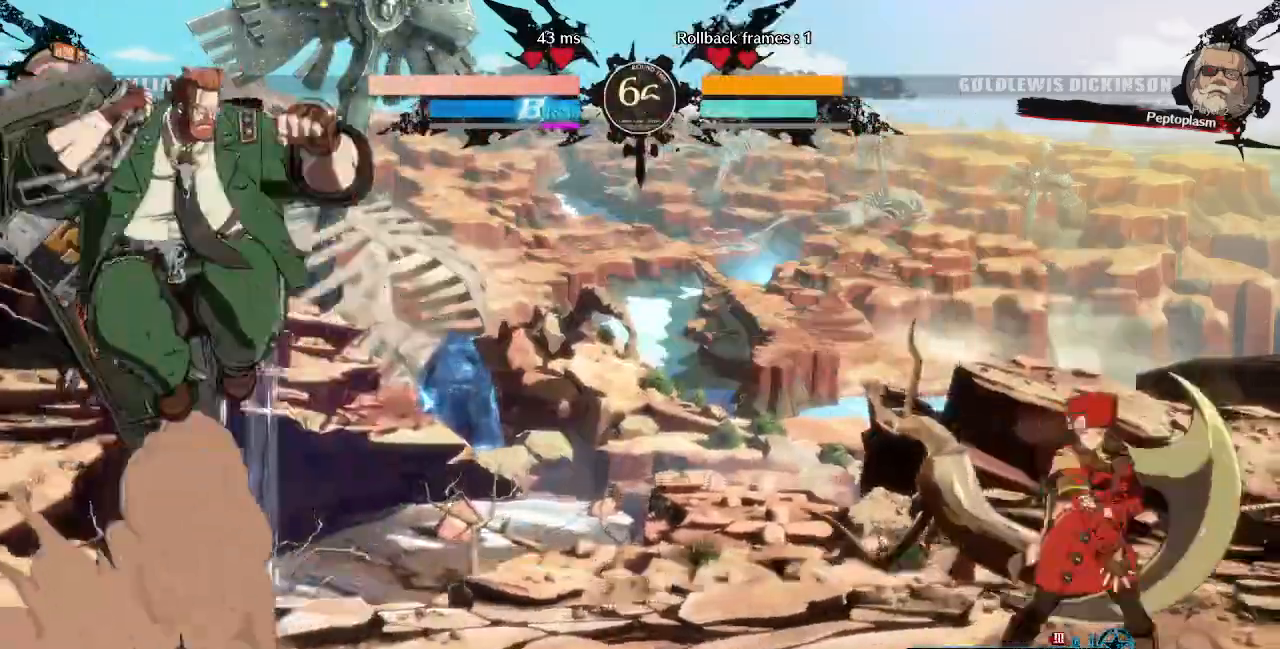
{"dt_ms": 480, "buttons": ["DPAD_RIGHT"], "events": [[200, "DPAD_LEFT", "up"], [240, "DPAD_RIGHT", "down"], [240, "DPAD_UP", "down"], [280, "L1", "down"], [360, "DPAD_UP", "up"], [400, "L1", "up"]]}
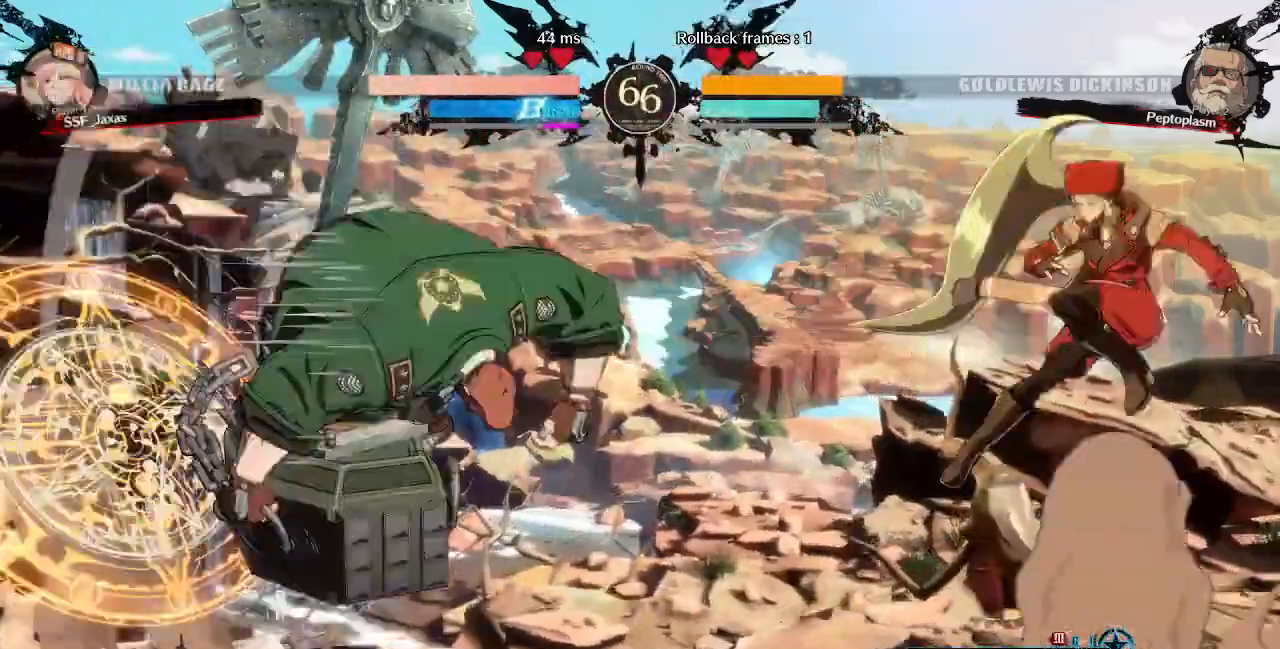
{"dt_ms": 520, "buttons": ["DPAD_RIGHT"], "events": [[240, "DPAD_RIGHT", "up"], [360, "DPAD_RIGHT", "down"]]}
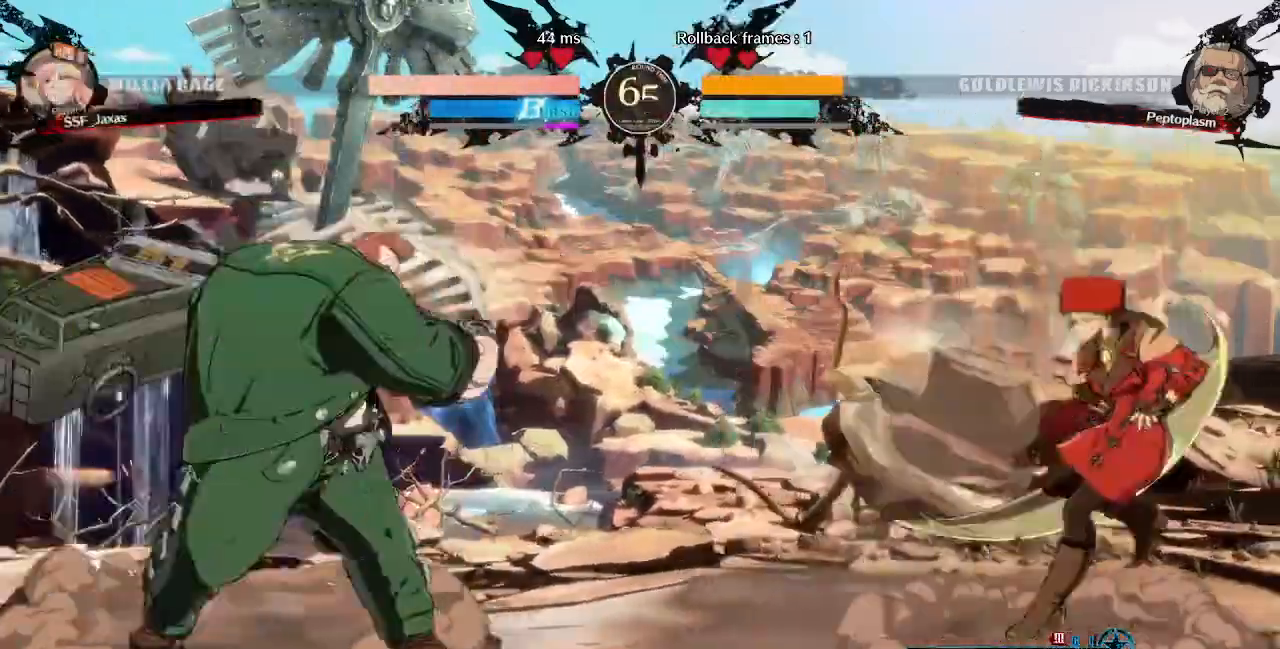
{"dt_ms": 480, "buttons": ["DPAD_LEFT"], "events": [[200, "DPAD_RIGHT", "up"], [360, "DPAD_LEFT", "down"]]}
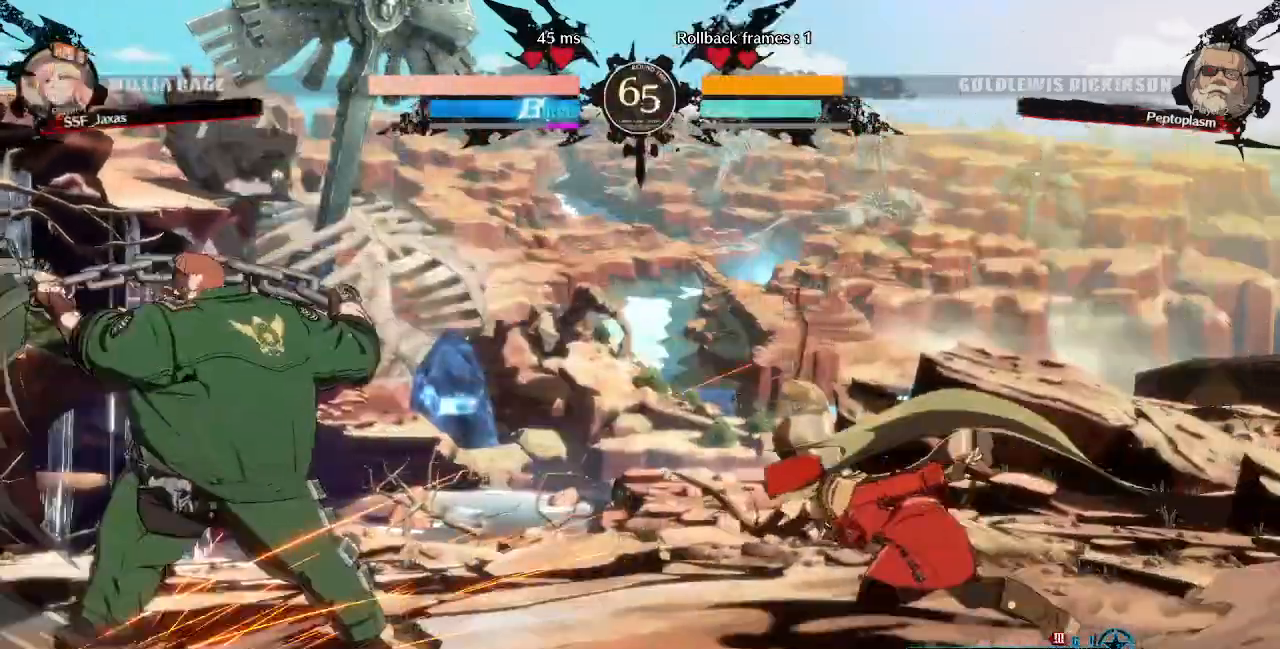
{"dt_ms": 520, "buttons": [], "events": [[160, "DPAD_DOWN", "down"], [200, "SQUARE", "down"], [240, "DPAD_LEFT", "up"], [280, "SQUARE", "up"], [400, "R2", "down"], [520, "DPAD_DOWN", "up"], [520, "R2", "up"]]}
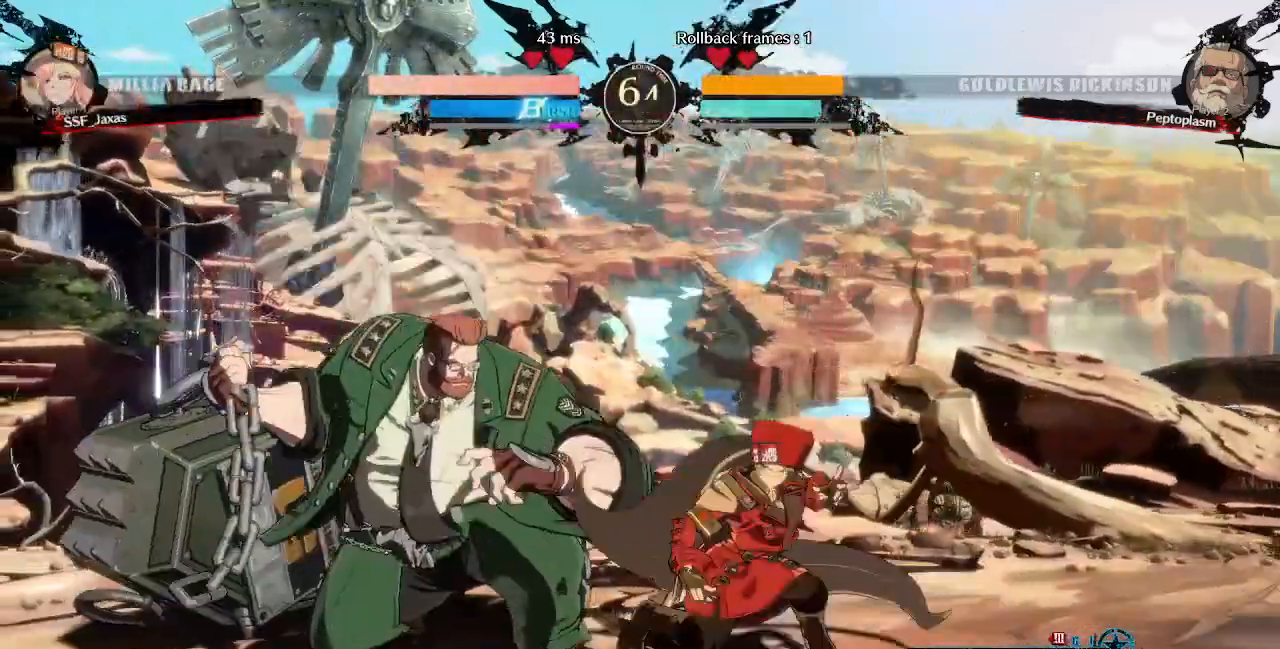
{"dt_ms": 1000, "buttons": []}